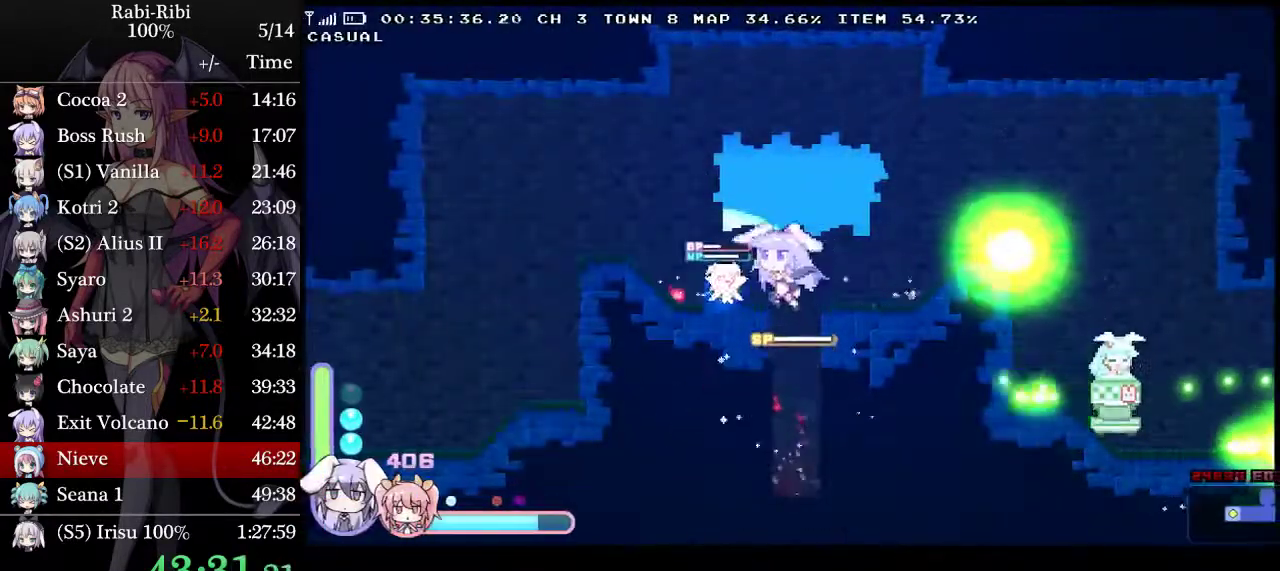
Gameplay with a controller (Xbox layout); each line is a JSON object with the inputs held at the frame after it. "events" lists button and stick changes between this image and that frame as [ms after this image, input, new state], when the widget could be followed in between. Not read: A L2 L3 R3.
{"buttons": ["DPAD_DOWN", "DPAD_LEFT"], "events": [[67, "DPAD_DOWN", "down"], [183, "DPAD_DOWN", "up"], [483, "DPAD_DOWN", "down"]]}
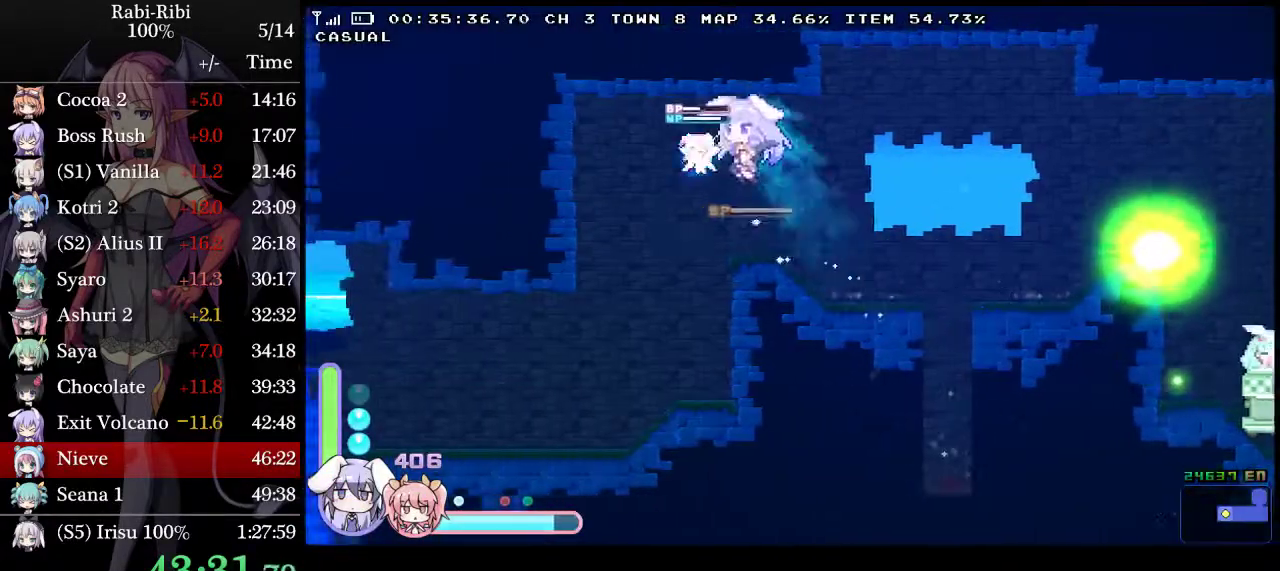
{"buttons": ["DPAD_LEFT"], "events": [[117, "DPAD_DOWN", "up"]]}
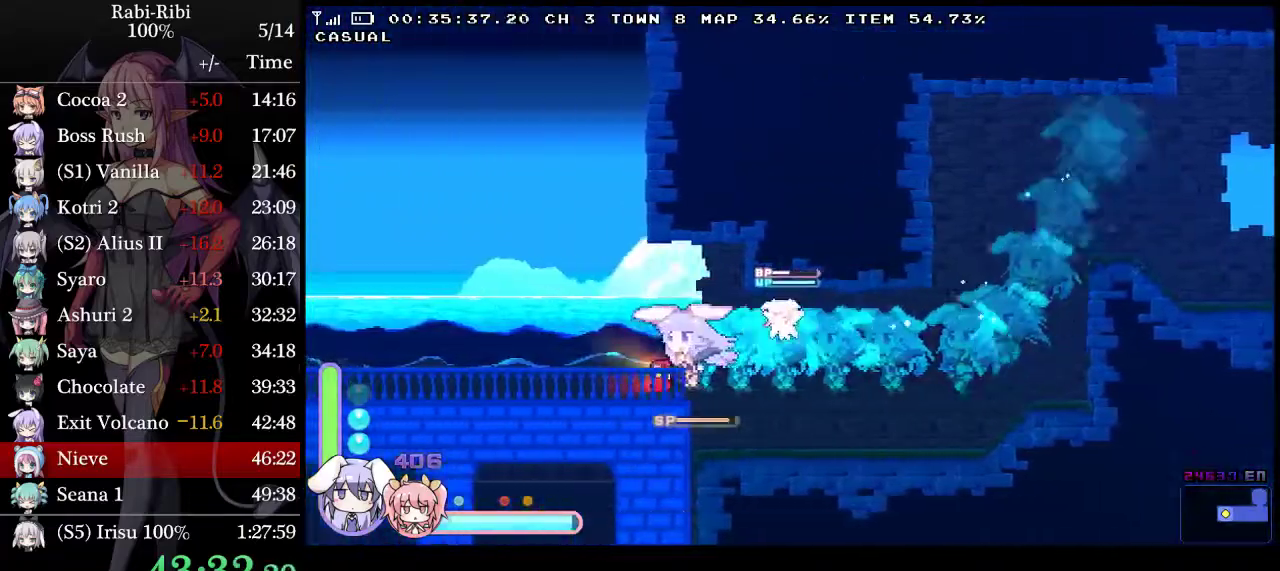
{"buttons": ["DPAD_LEFT"], "events": []}
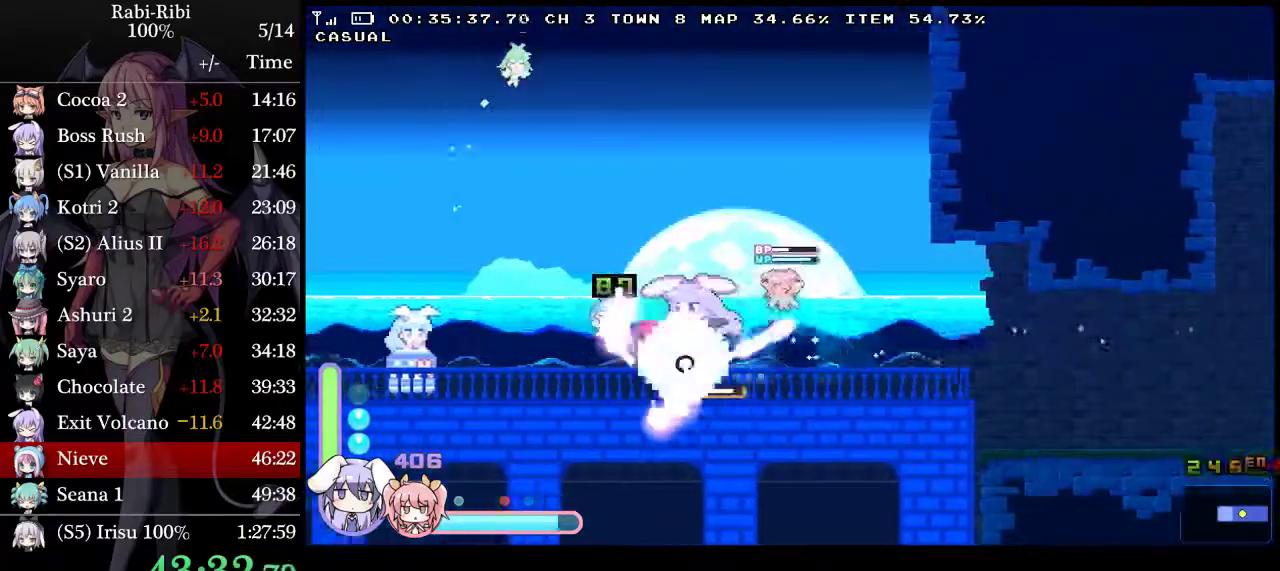
{"buttons": ["DPAD_LEFT"], "events": []}
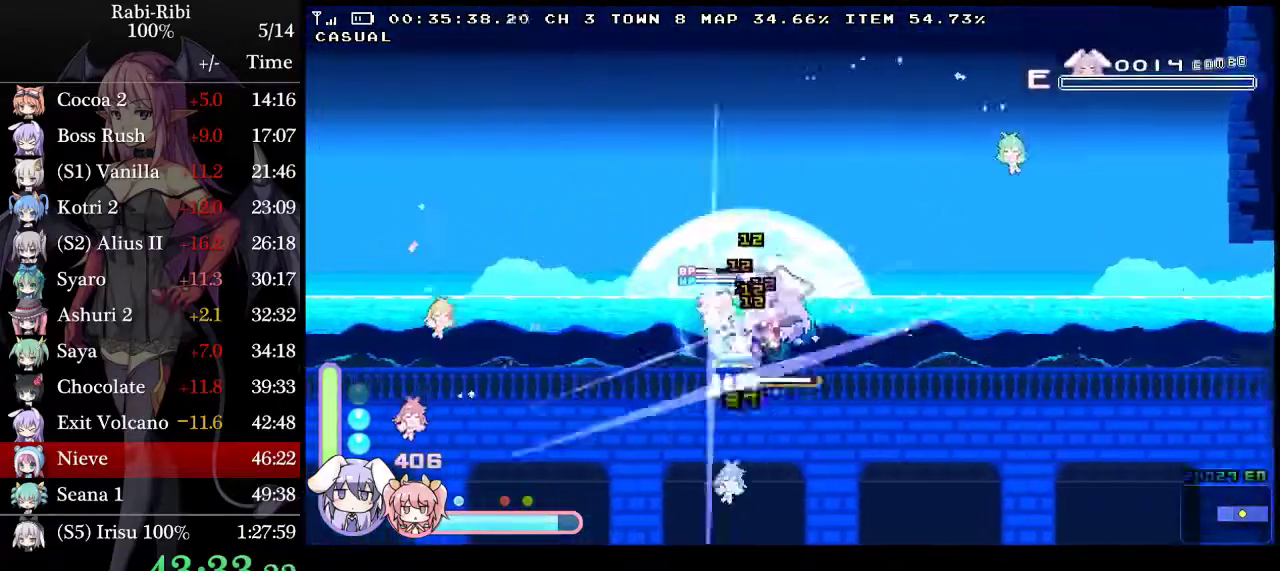
{"buttons": ["DPAD_LEFT"], "events": [[133, "DPAD_DOWN", "down"], [333, "DPAD_DOWN", "up"]]}
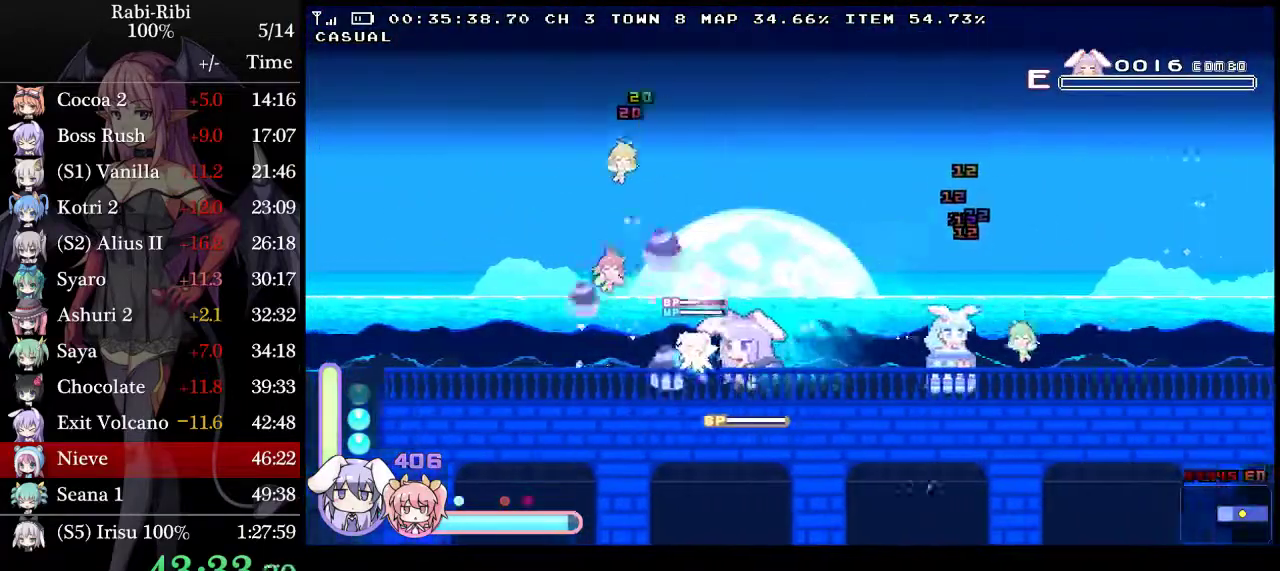
{"buttons": ["DPAD_LEFT"], "events": []}
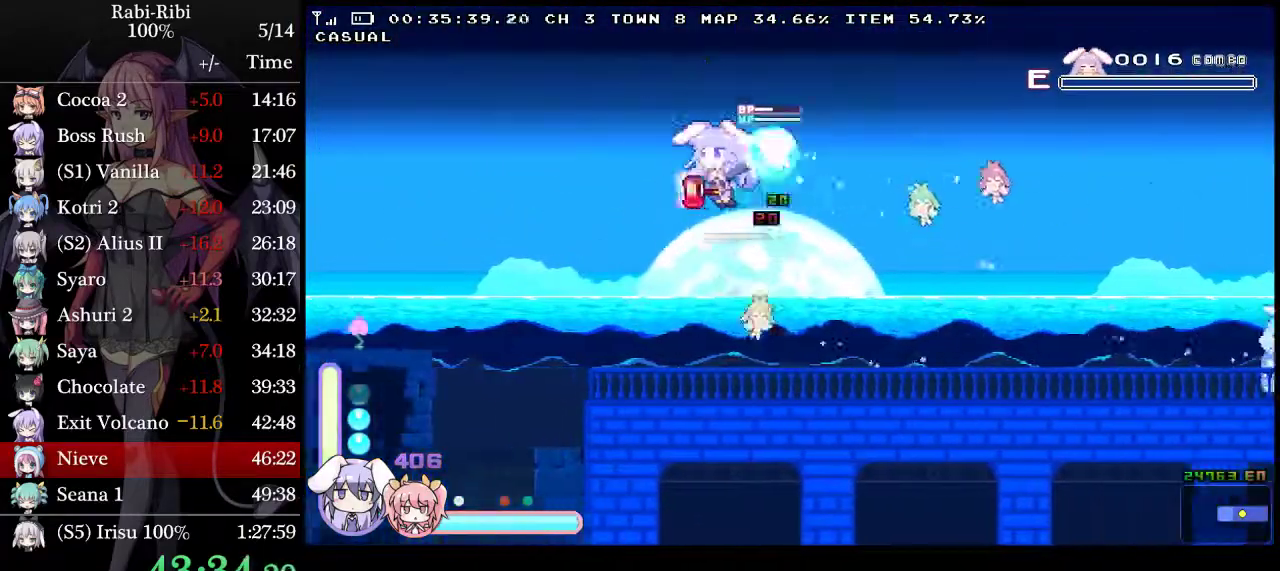
{"buttons": ["DPAD_LEFT"], "events": [[267, "DPAD_DOWN", "down"], [450, "DPAD_DOWN", "up"]]}
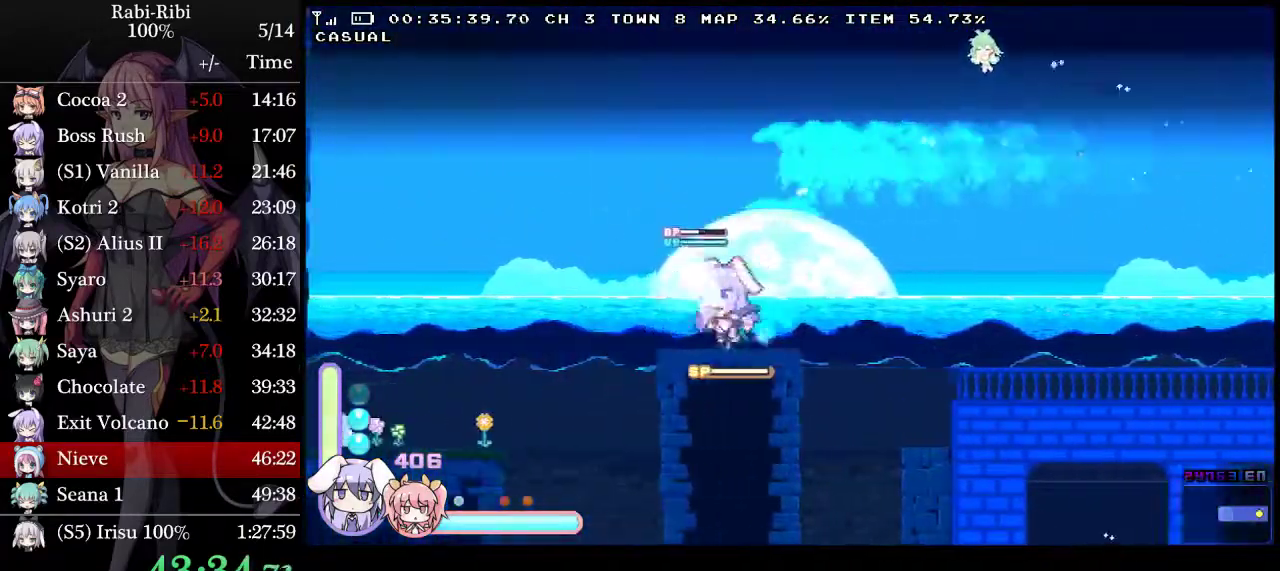
{"buttons": ["DPAD_LEFT"], "events": [[233, "DPAD_DOWN", "down"], [383, "DPAD_DOWN", "up"]]}
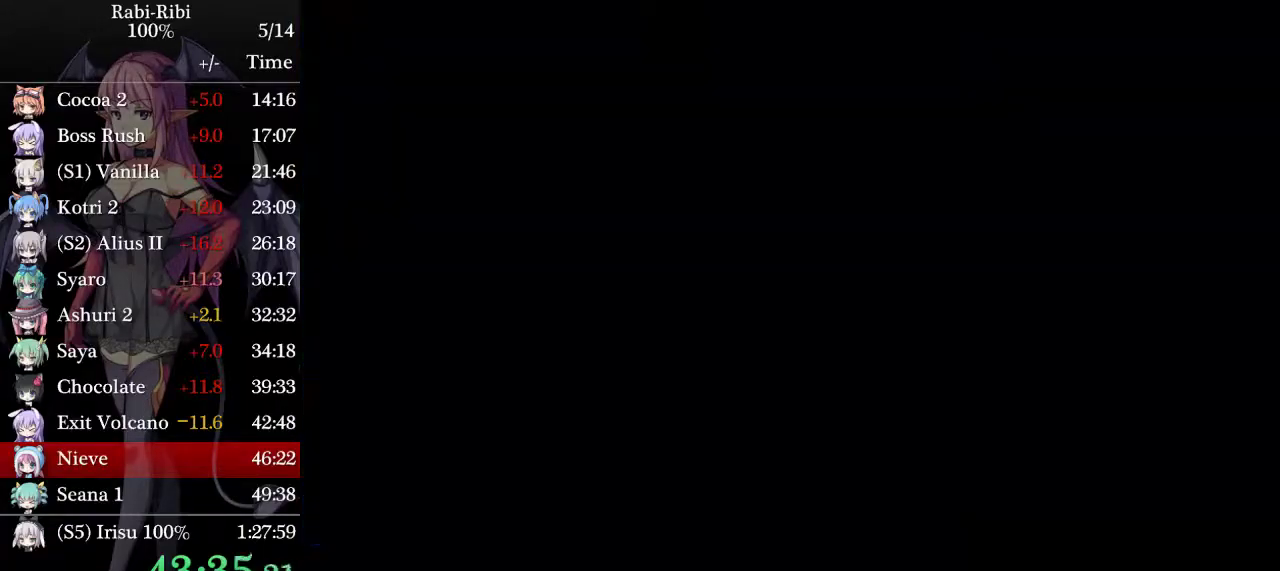
{"buttons": ["DPAD_LEFT"], "events": []}
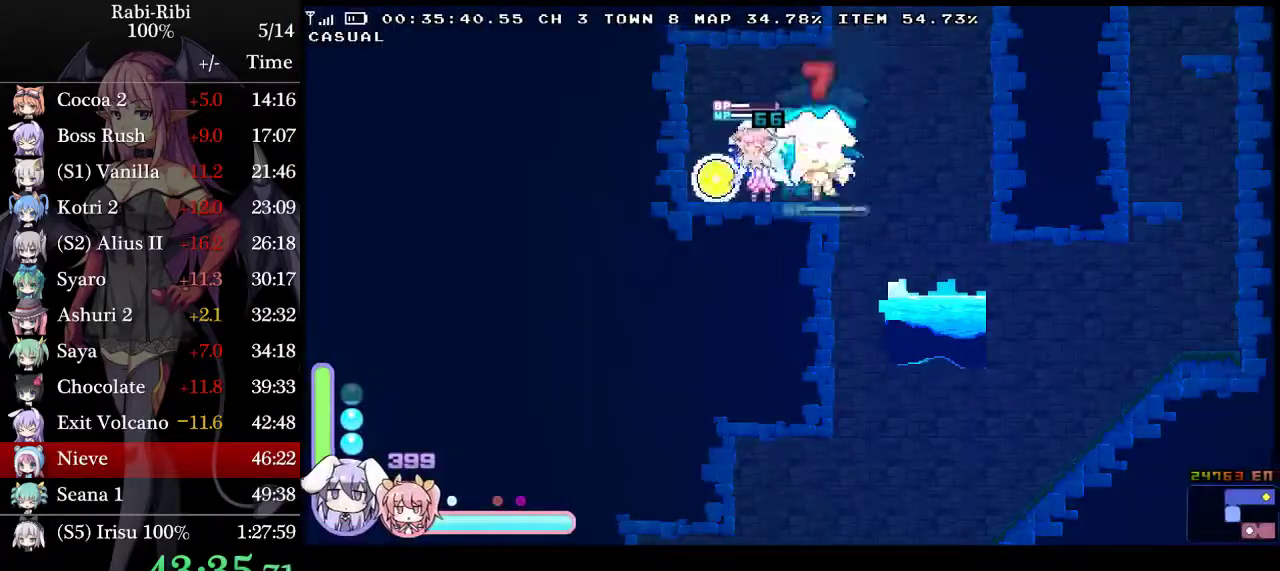
{"buttons": ["DPAD_RIGHT"], "events": [[400, "DPAD_LEFT", "up"], [433, "DPAD_RIGHT", "down"]]}
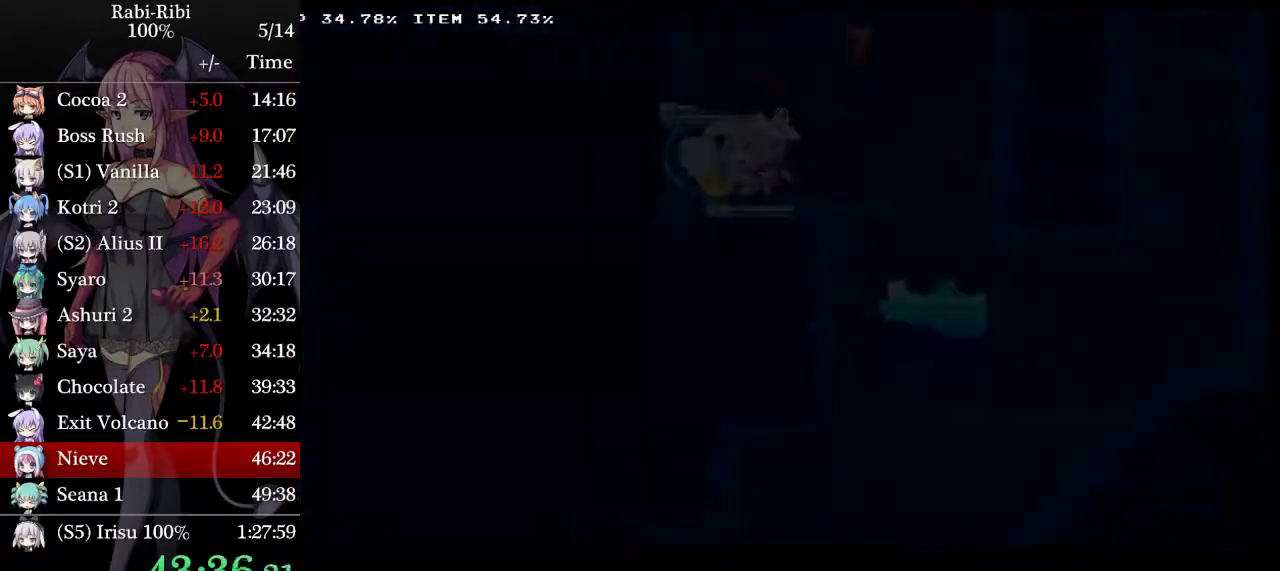
{"buttons": ["DPAD_RIGHT"], "events": []}
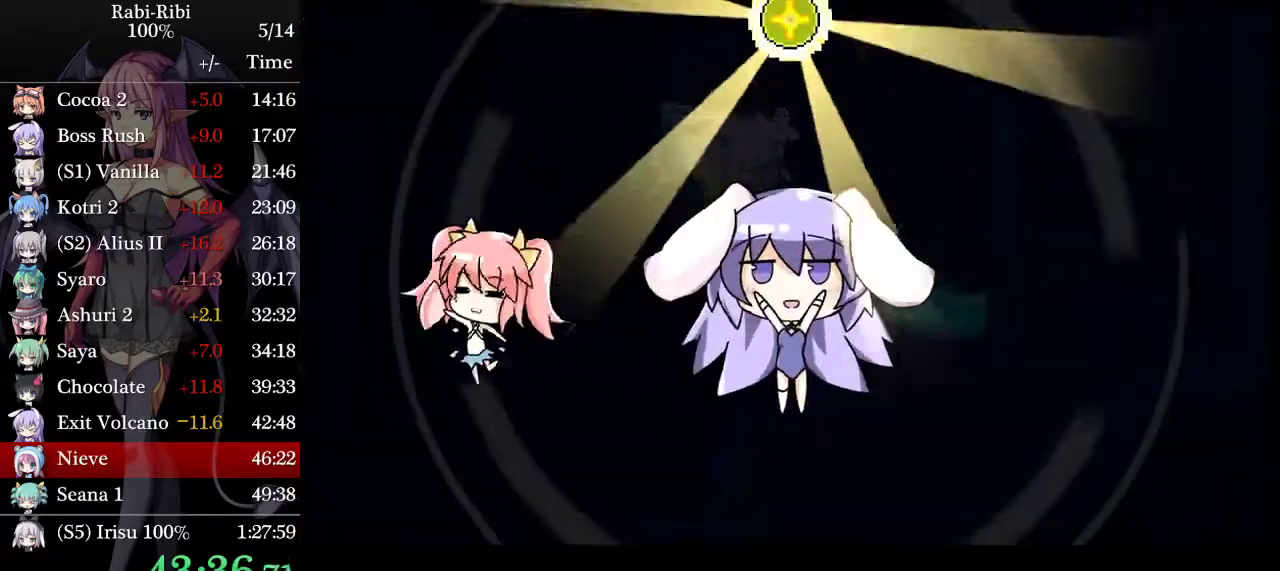
{"buttons": ["DPAD_RIGHT"], "events": []}
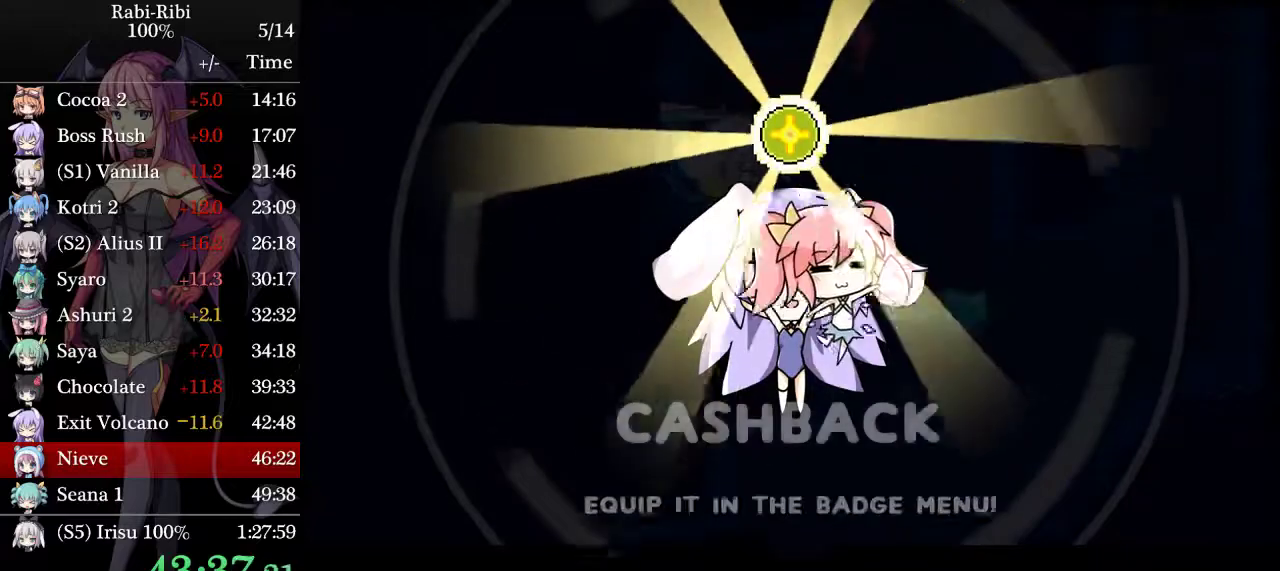
{"buttons": ["DPAD_RIGHT"], "events": []}
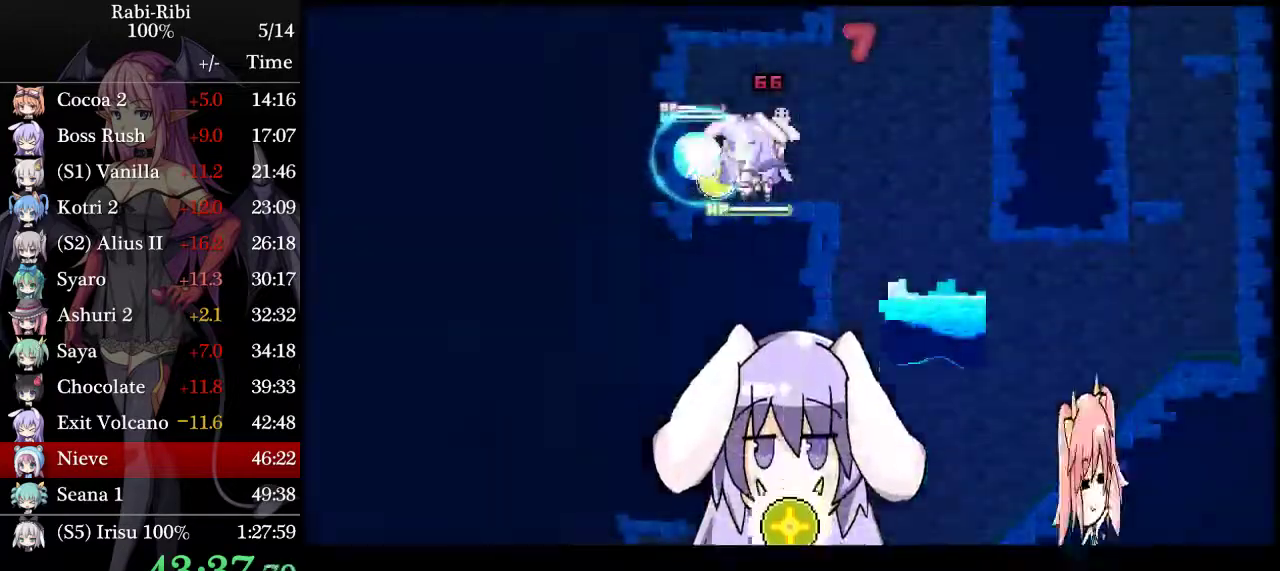
{"buttons": ["DPAD_RIGHT"], "events": []}
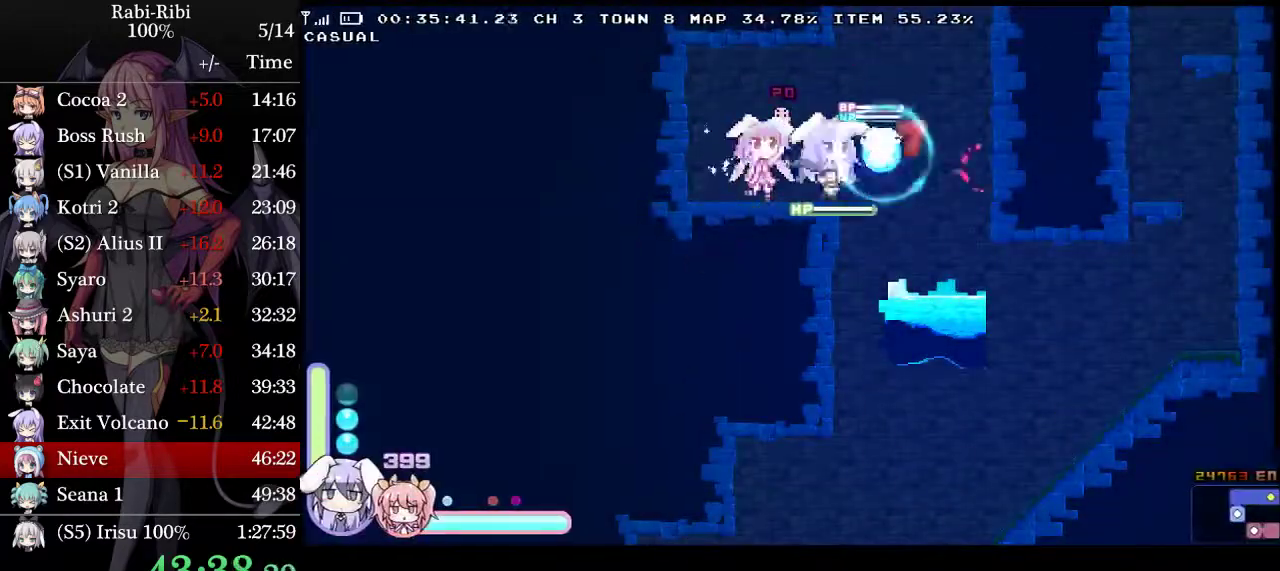
{"buttons": ["DPAD_RIGHT"], "events": []}
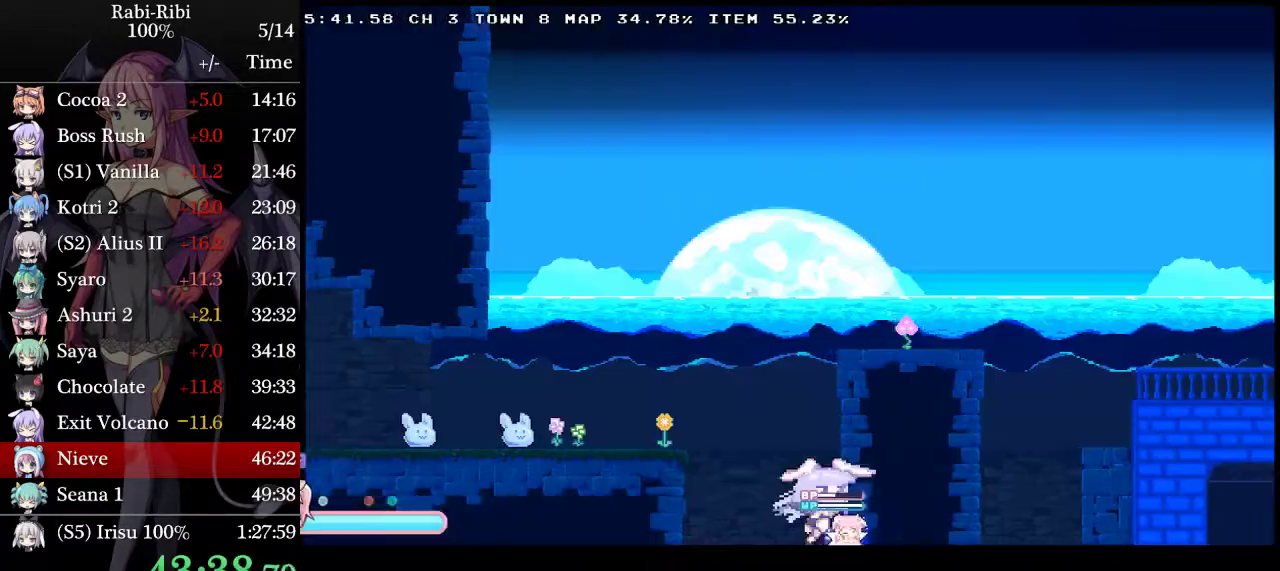
{"buttons": ["DPAD_LEFT"], "events": [[417, "DPAD_RIGHT", "up"], [450, "DPAD_LEFT", "down"]]}
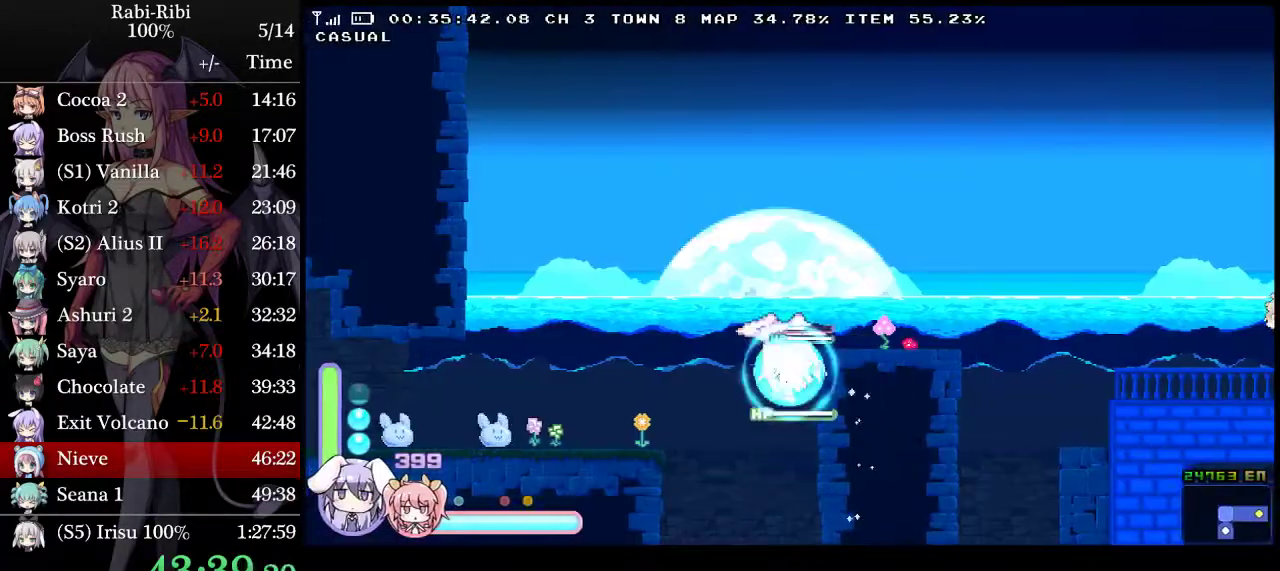
{"buttons": ["DPAD_RIGHT"], "events": [[50, "DPAD_LEFT", "up"], [100, "DPAD_RIGHT", "down"]]}
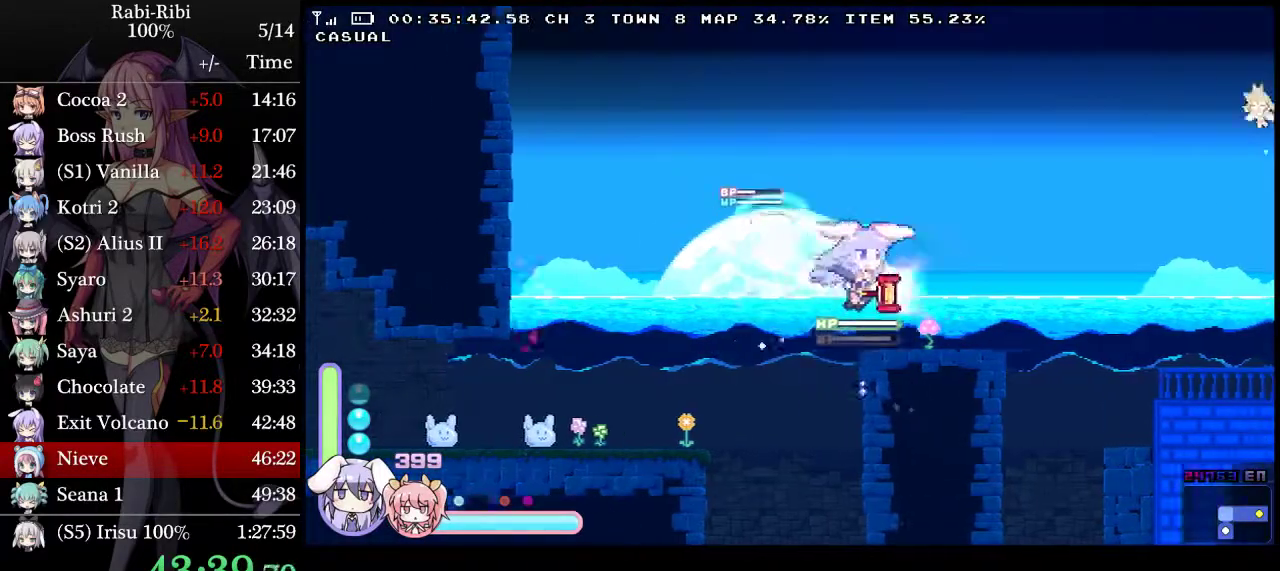
{"buttons": ["DPAD_RIGHT"], "events": []}
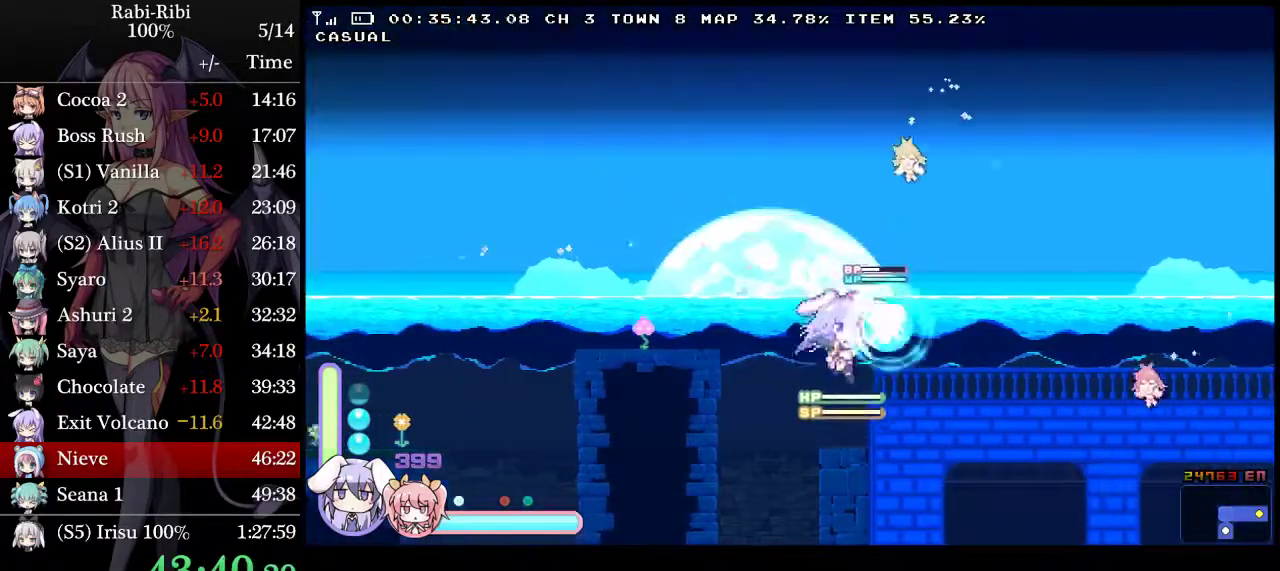
{"buttons": ["DPAD_RIGHT"], "events": []}
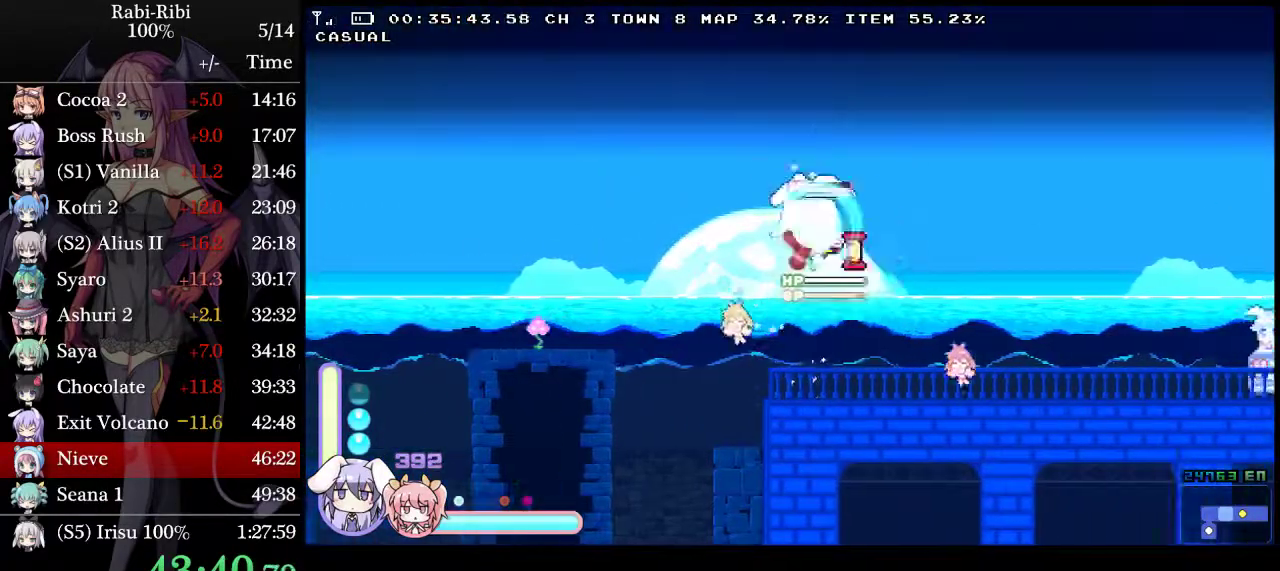
{"buttons": ["DPAD_DOWN", "DPAD_RIGHT"], "events": [[400, "DPAD_DOWN", "down"]]}
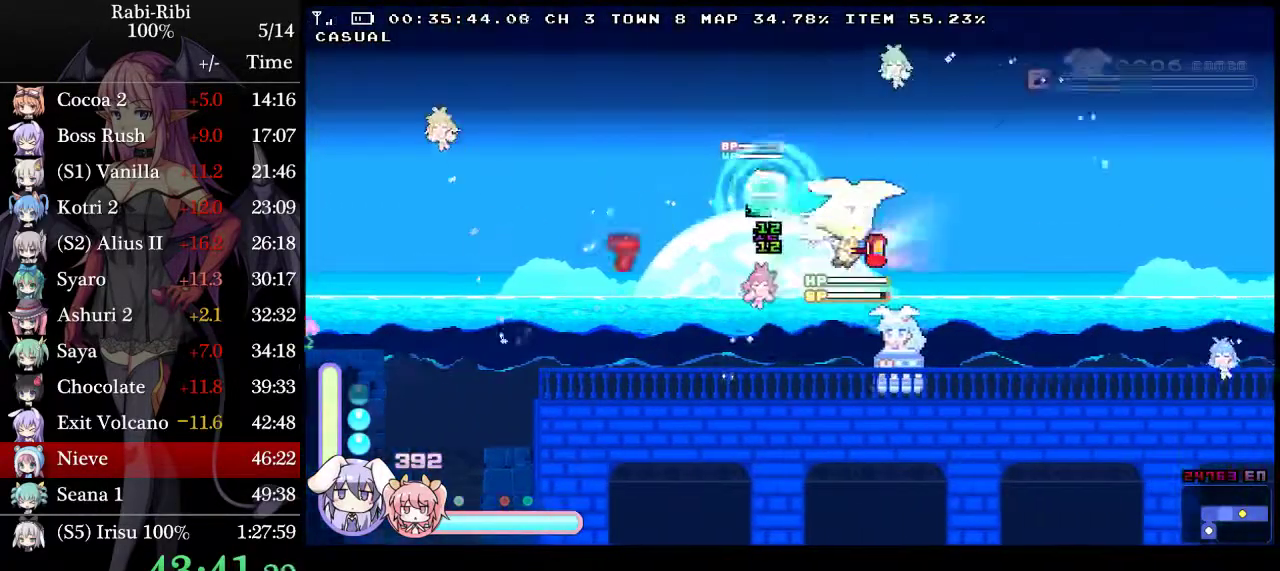
{"buttons": ["DPAD_RIGHT"], "events": [[283, "DPAD_DOWN", "up"]]}
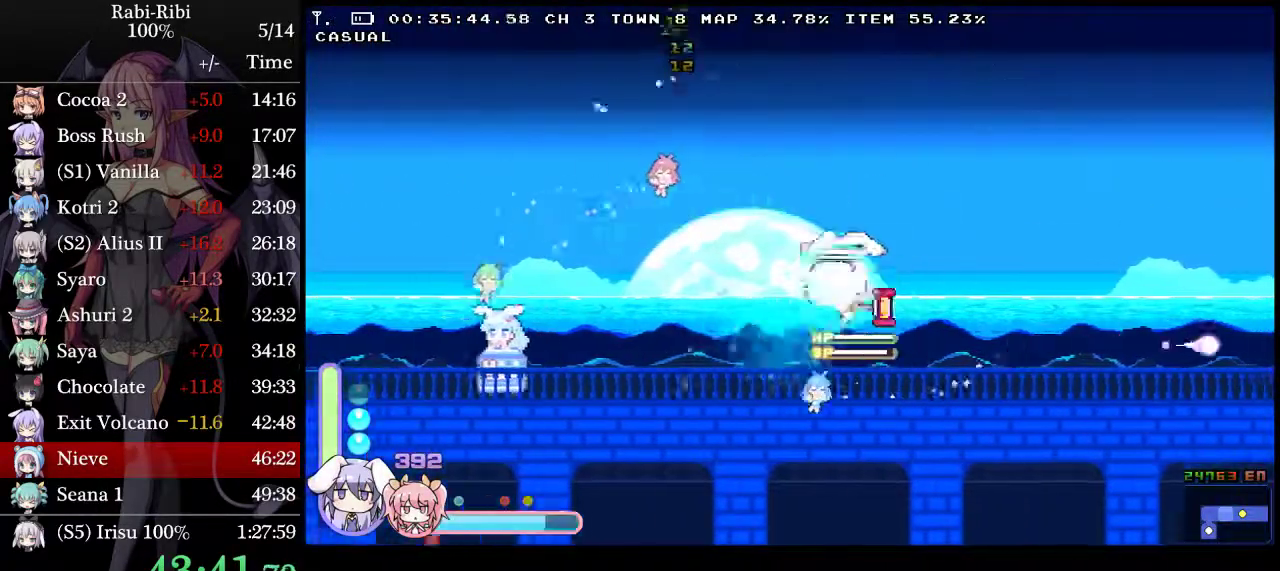
{"buttons": ["DPAD_RIGHT"], "events": [[333, "DPAD_DOWN", "down"], [483, "DPAD_DOWN", "up"]]}
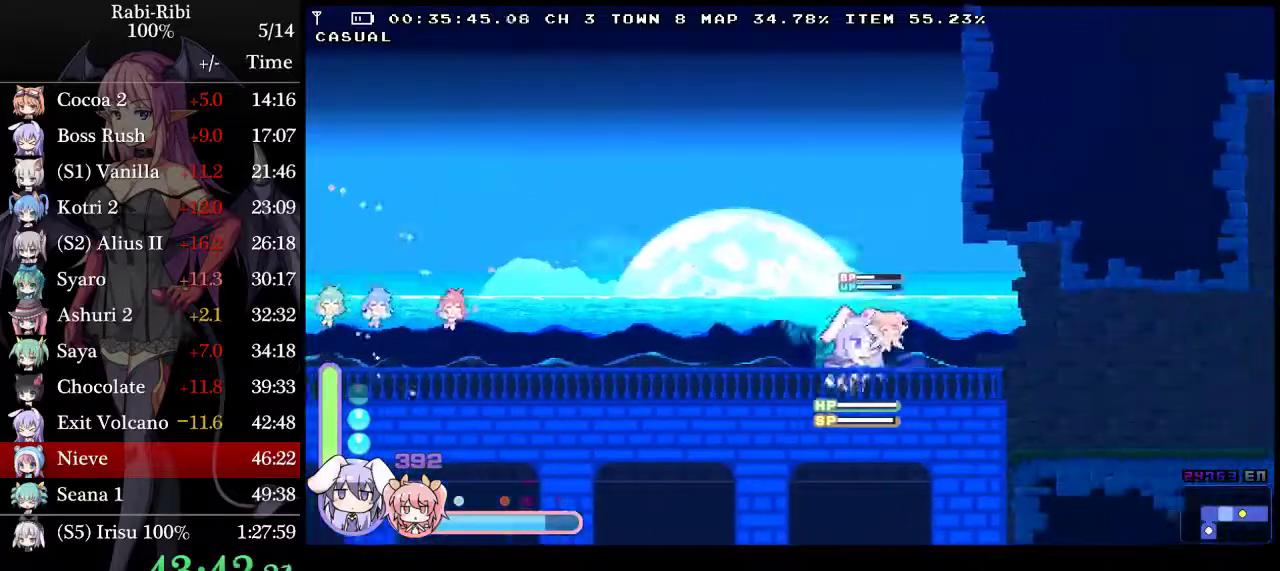
{"buttons": ["DPAD_RIGHT"], "events": []}
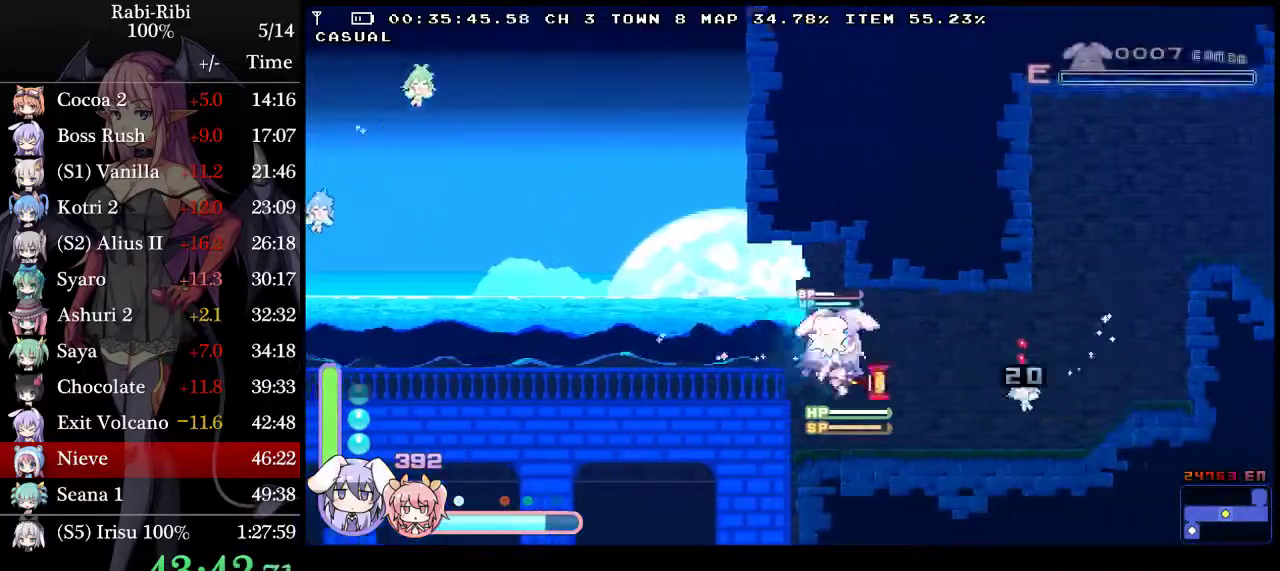
{"buttons": ["DPAD_RIGHT"], "events": []}
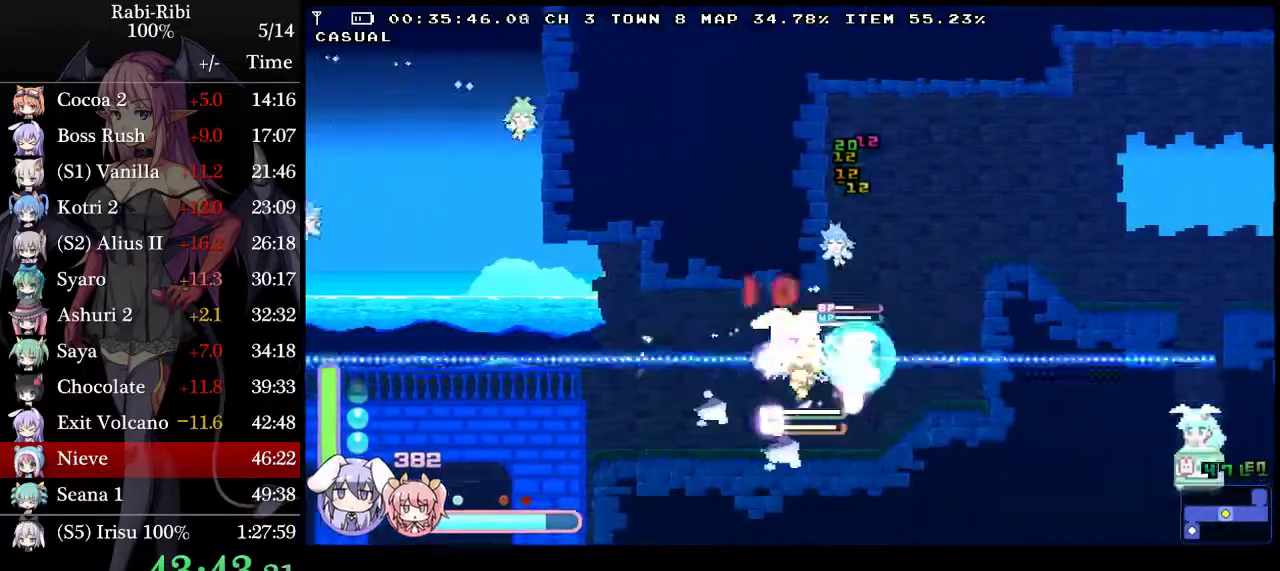
{"buttons": ["DPAD_RIGHT"], "events": []}
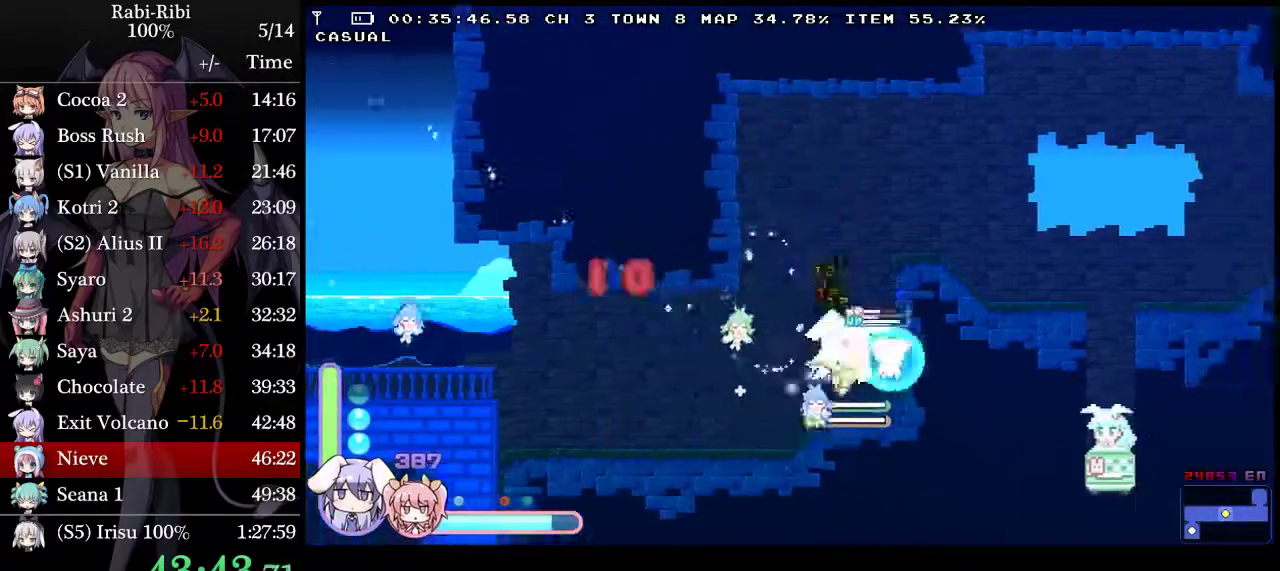
{"buttons": ["DPAD_RIGHT"], "events": []}
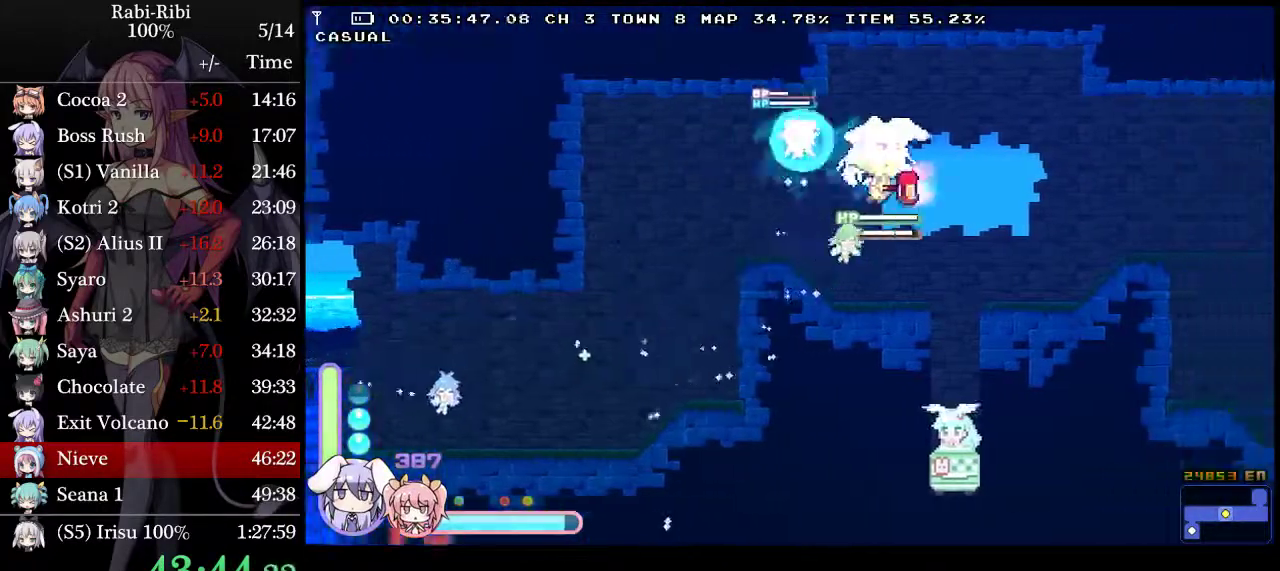
{"buttons": ["DPAD_DOWN", "DPAD_RIGHT"], "events": [[283, "DPAD_DOWN", "down"]]}
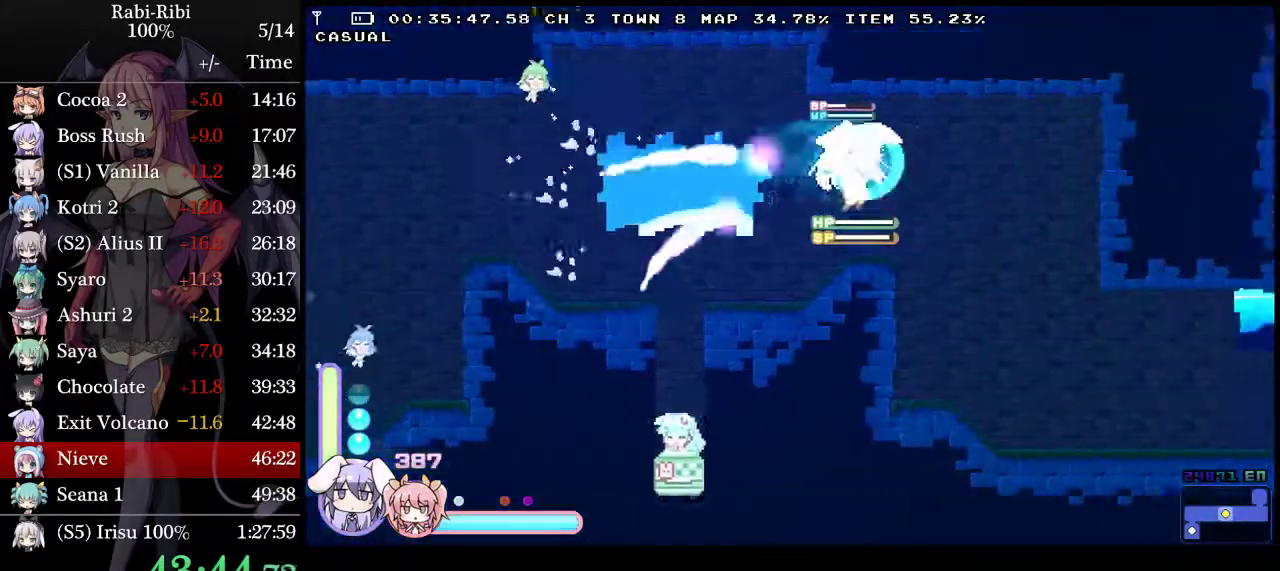
{"buttons": ["DPAD_RIGHT"], "events": [[100, "DPAD_DOWN", "up"], [300, "DPAD_DOWN", "down"], [450, "DPAD_DOWN", "up"]]}
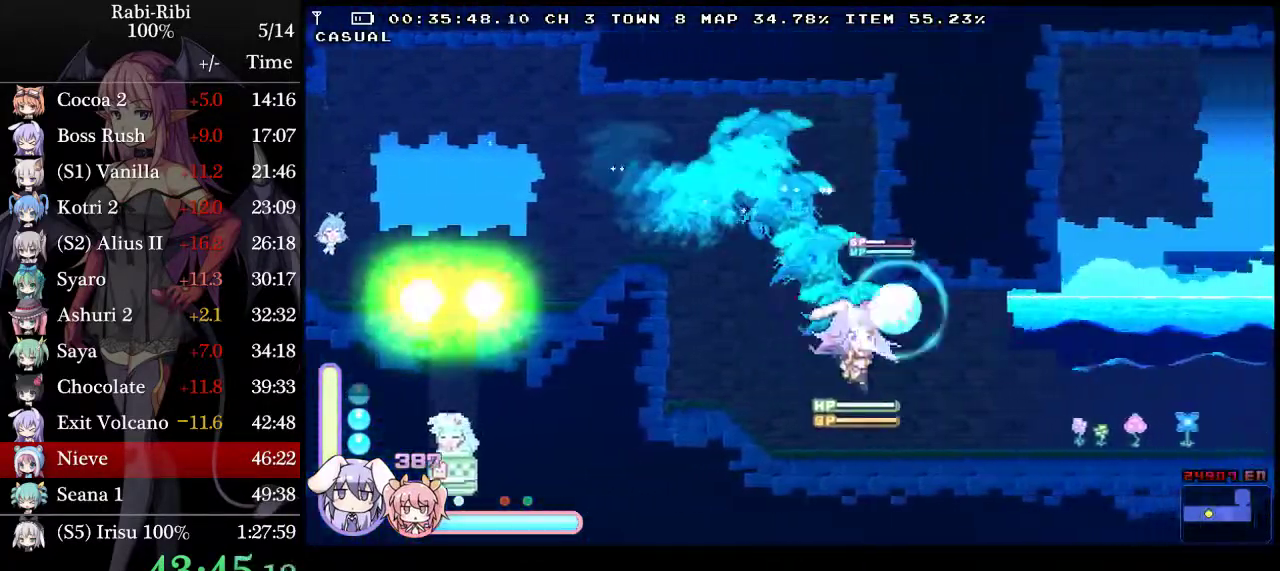
{"buttons": ["DPAD_RIGHT"], "events": []}
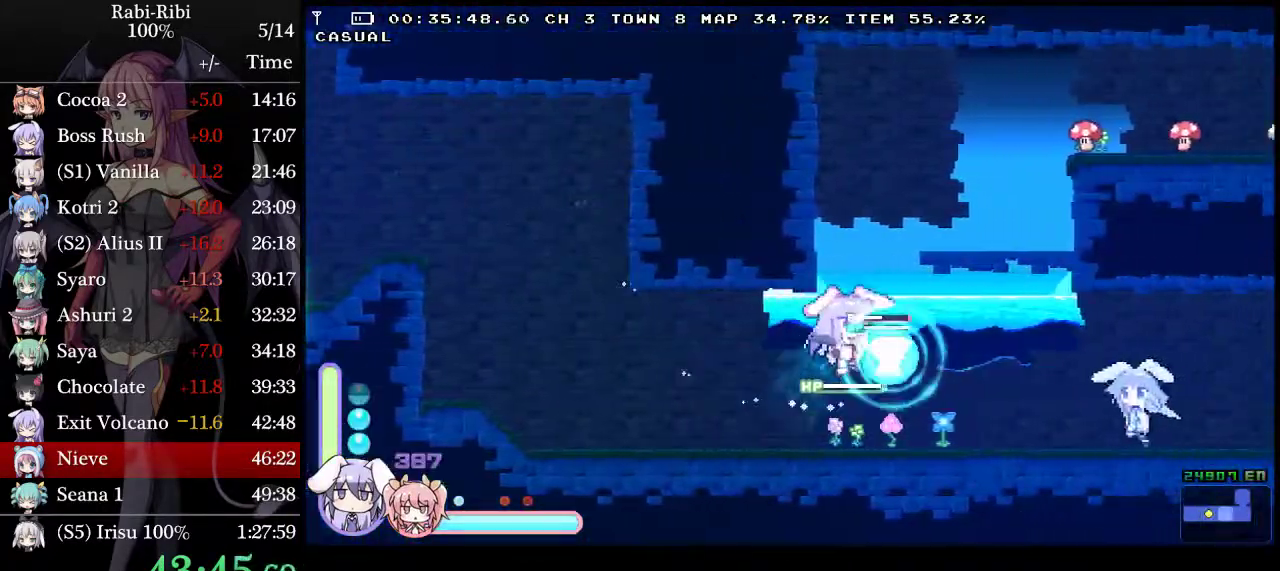
{"buttons": ["DPAD_RIGHT"], "events": [[83, "DPAD_RIGHT", "up"], [183, "DPAD_LEFT", "down"], [383, "DPAD_LEFT", "up"], [417, "DPAD_RIGHT", "down"]]}
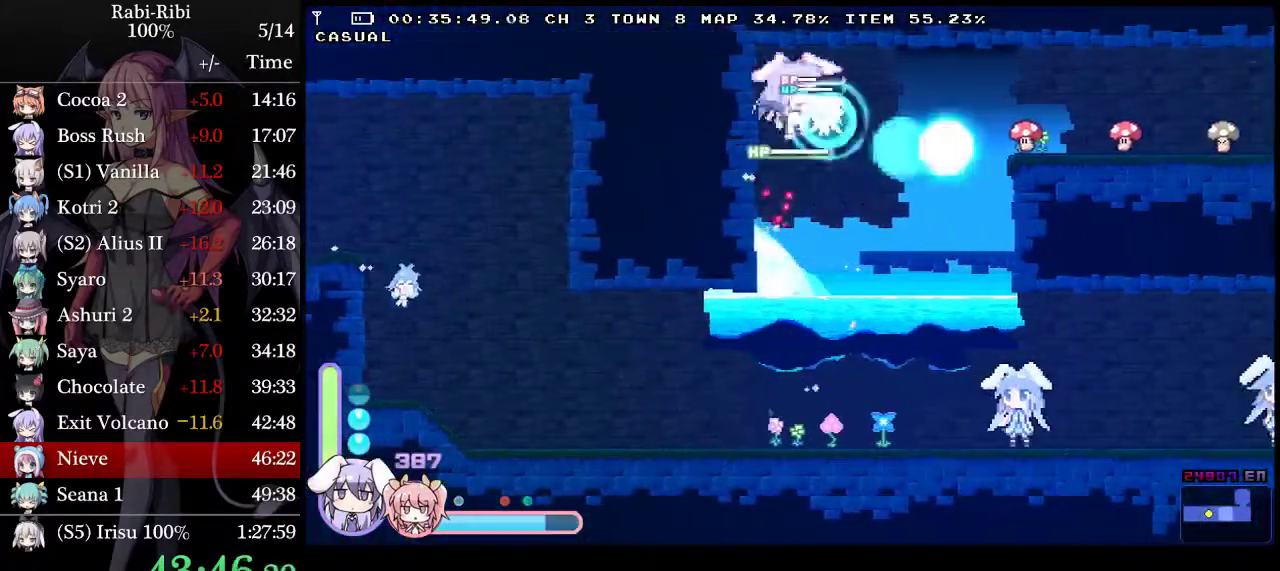
{"buttons": ["DPAD_RIGHT"], "events": []}